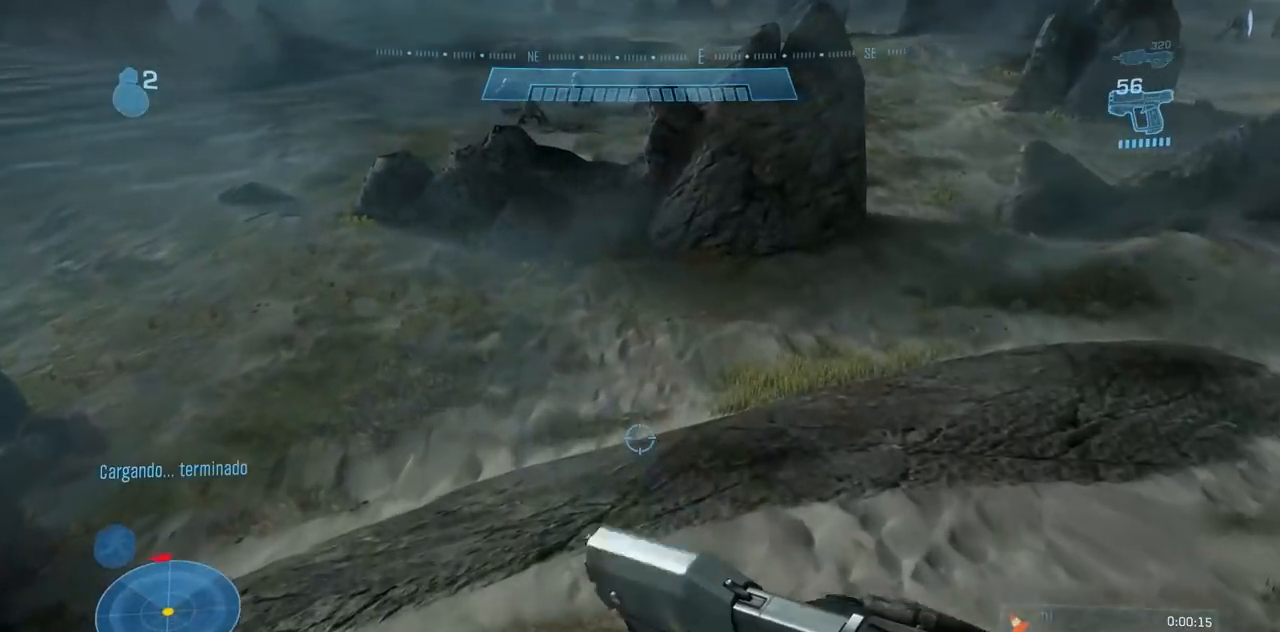
Gameplay with a controller (Xbox layout); each line is a JSON object with the inputs held at the frame after it. "button_events" lists button changes between this image and that frame as [ms after this image, input, new state], when the widget could be followed in between (sticks are given only as held states). Not read: A DPAD_DOWN DPAD_LEFT DPAD_RIGHT DPAD_UP L3 R3 X.
{"buttons": [], "left_stick": "up", "right_stick": "center"}
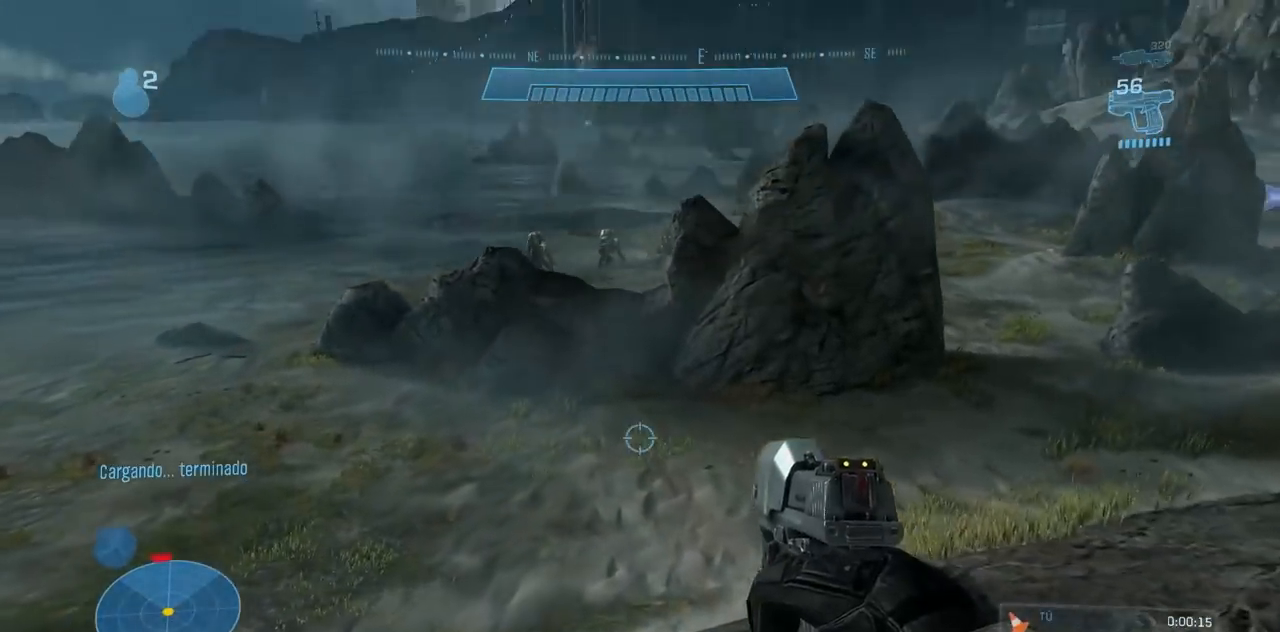
{"buttons": [], "left_stick": "up", "right_stick": "center", "button_events": []}
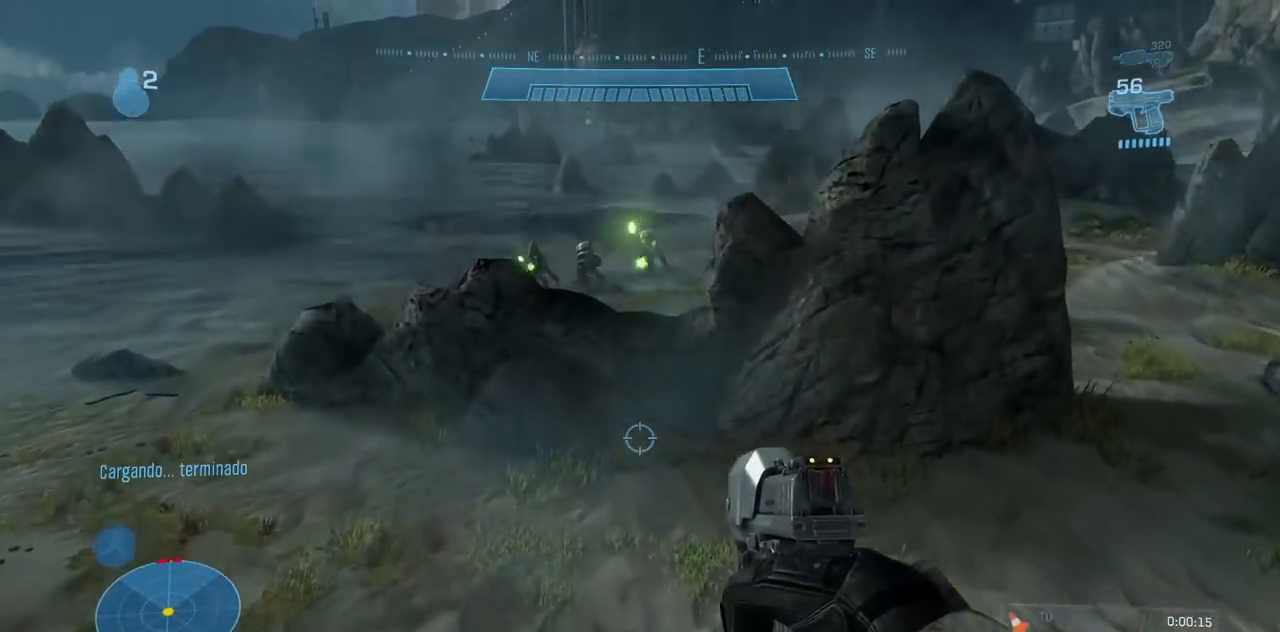
{"buttons": [], "left_stick": "up", "right_stick": "down-right", "button_events": [[67, "Y", "down"], [267, "B", "down"], [267, "Y", "up"], [401, "B", "up"]]}
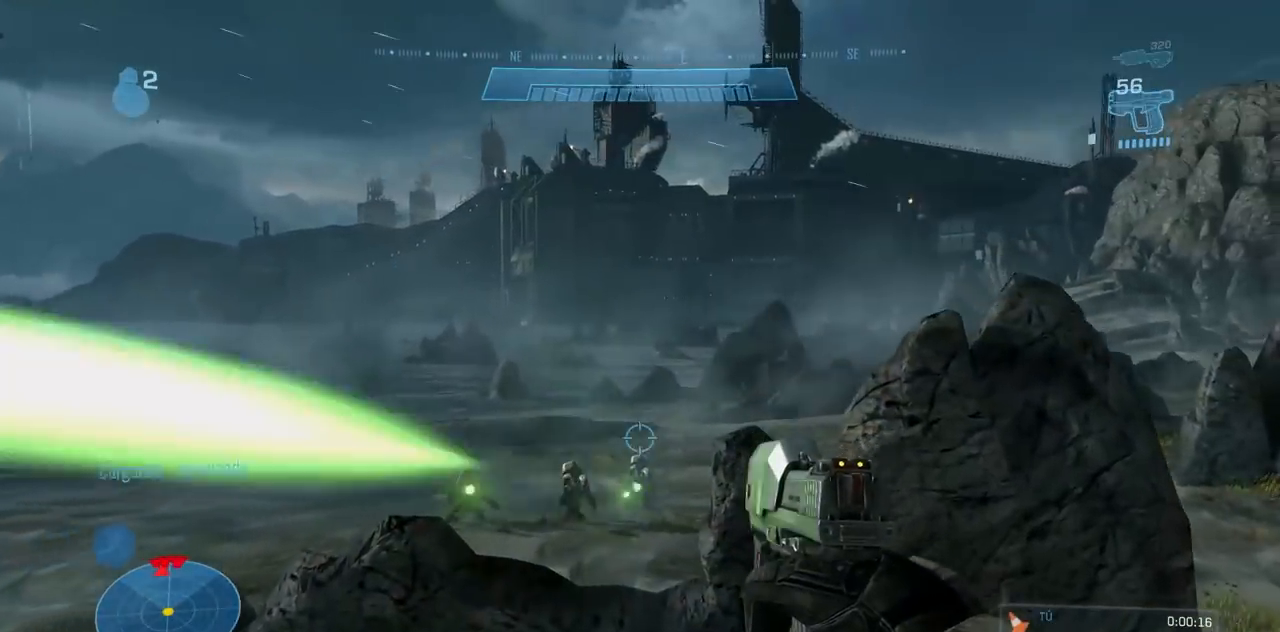
{"buttons": [], "left_stick": "up", "right_stick": "center", "button_events": [[300, "R2", "down"], [434, "R2", "up"]]}
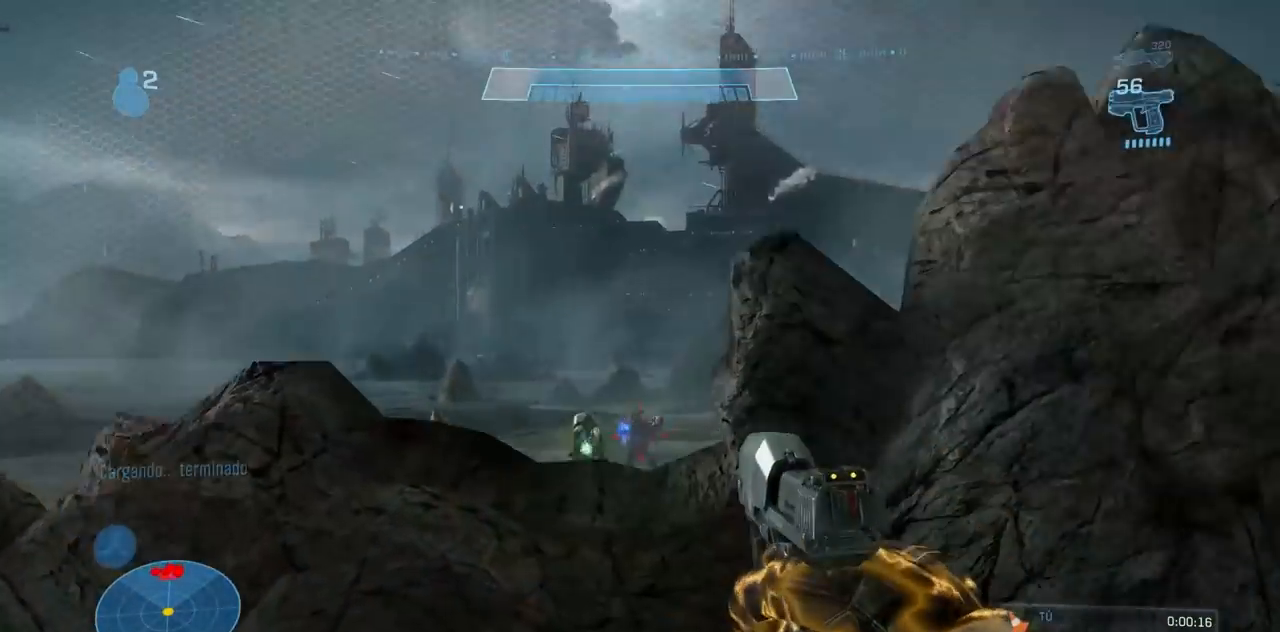
{"buttons": [], "left_stick": "up", "right_stick": "center", "button_events": []}